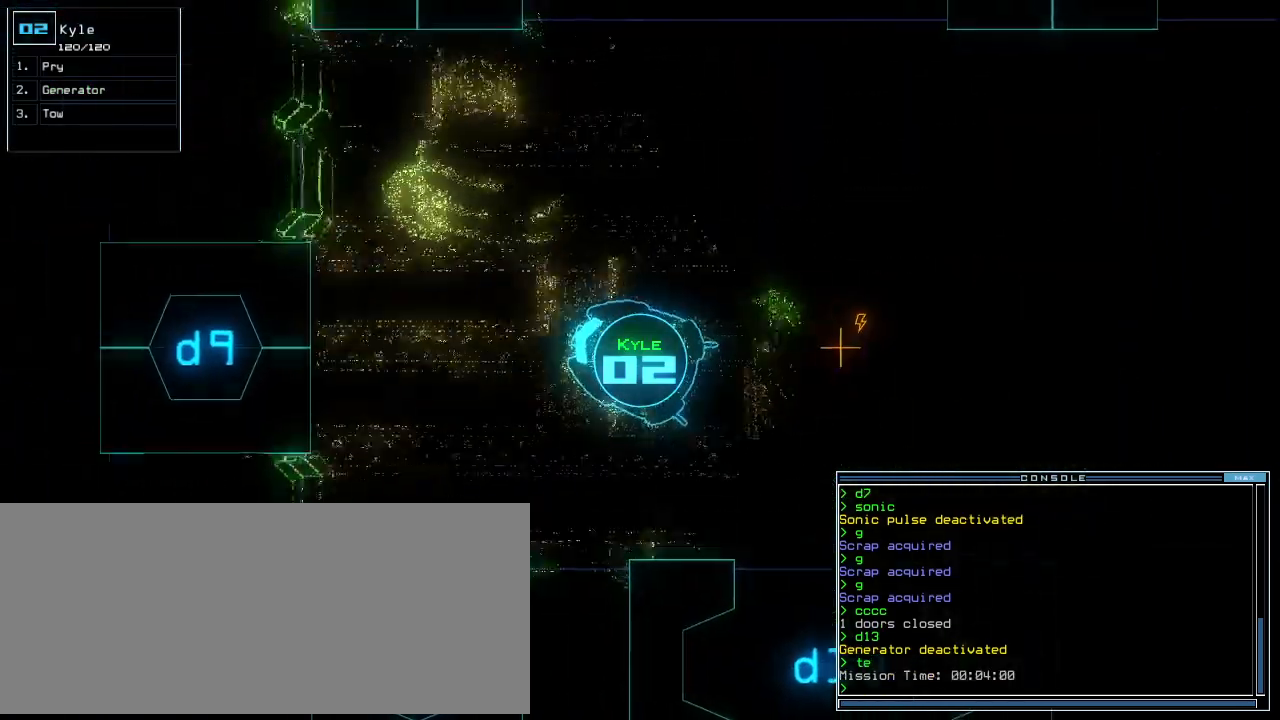
Gameplay with keyboard; each line is a JSON object with the keys held at the frame after it. "events" lists presses ("down") and releases ("up") of ".", "0", "1", "2", "3", "4", "5", "6", "7", "8", "9", "a", "b", "backspace", "c", "caps_lock", "comma", "ctrl_l", "ctrl_r", "d", "down", "e", "equals", "escape", "f", "f10", "f11", "f12", "g", "h", "i", "j", "k", "l", "left", "m", "minus", "n", "o", "p", "q", "quote", "r", "return", "right", "s", "semicolon", "shift_l", "shift_r", "space", "t", "tab", "tilde", "u", "up", "v", "w", "x", "y" and "z" between this image and that frame as [ms after this image, input, new state], when the widget could be followed in between. No other keys are recorded. Mouse input is not recorded.
{"keys": ["right", "up"], "events": [[160, "up", "up"], [400, "up", "down"]]}
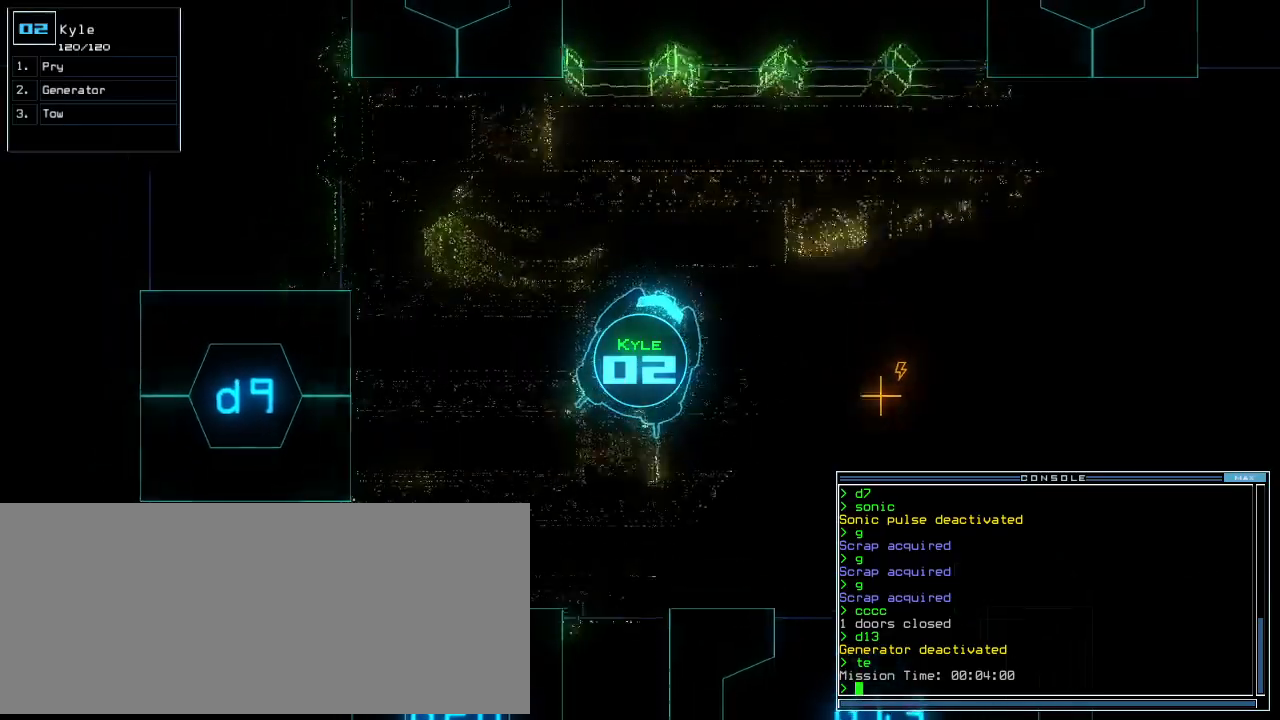
{"keys": ["g", "up"], "events": [[380, "right", "up"], [500, "g", "down"]]}
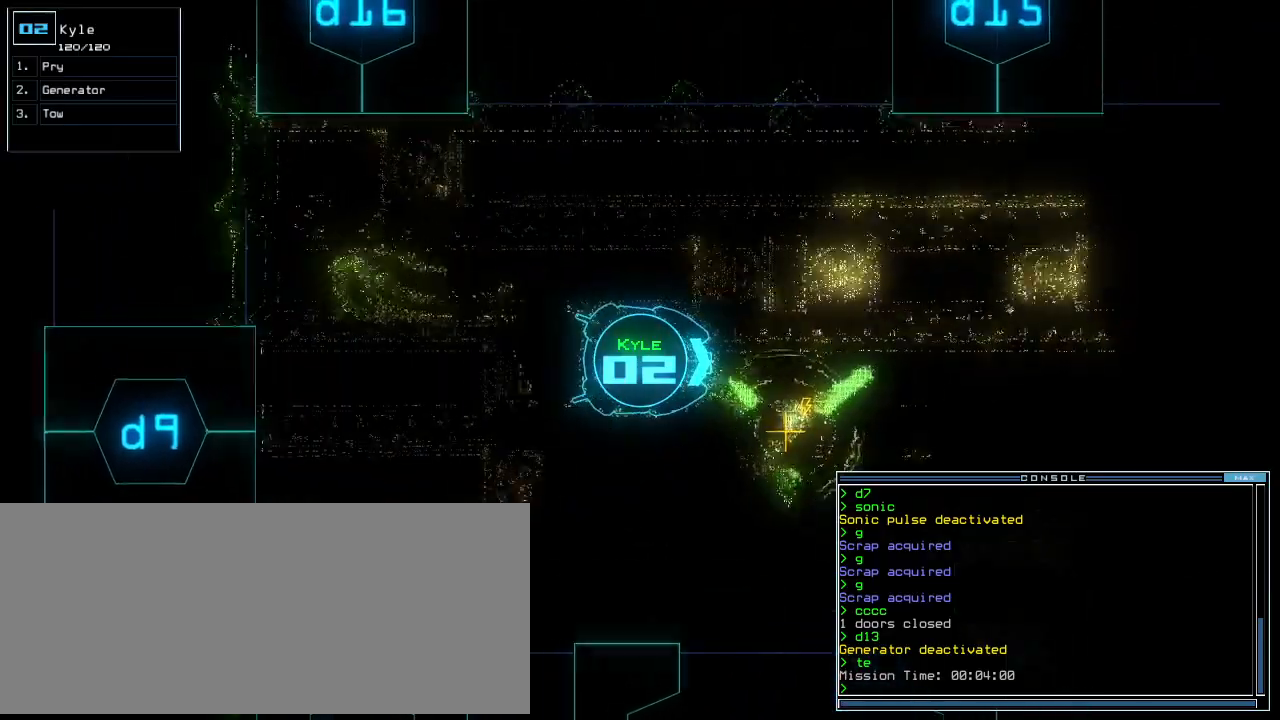
{"keys": [], "events": [[40, "up", "up"], [60, "e", "down"], [100, "g", "up"], [180, "e", "up"], [180, "return", "down"], [260, "return", "up"], [300, "space", "down"], [400, "space", "up"]]}
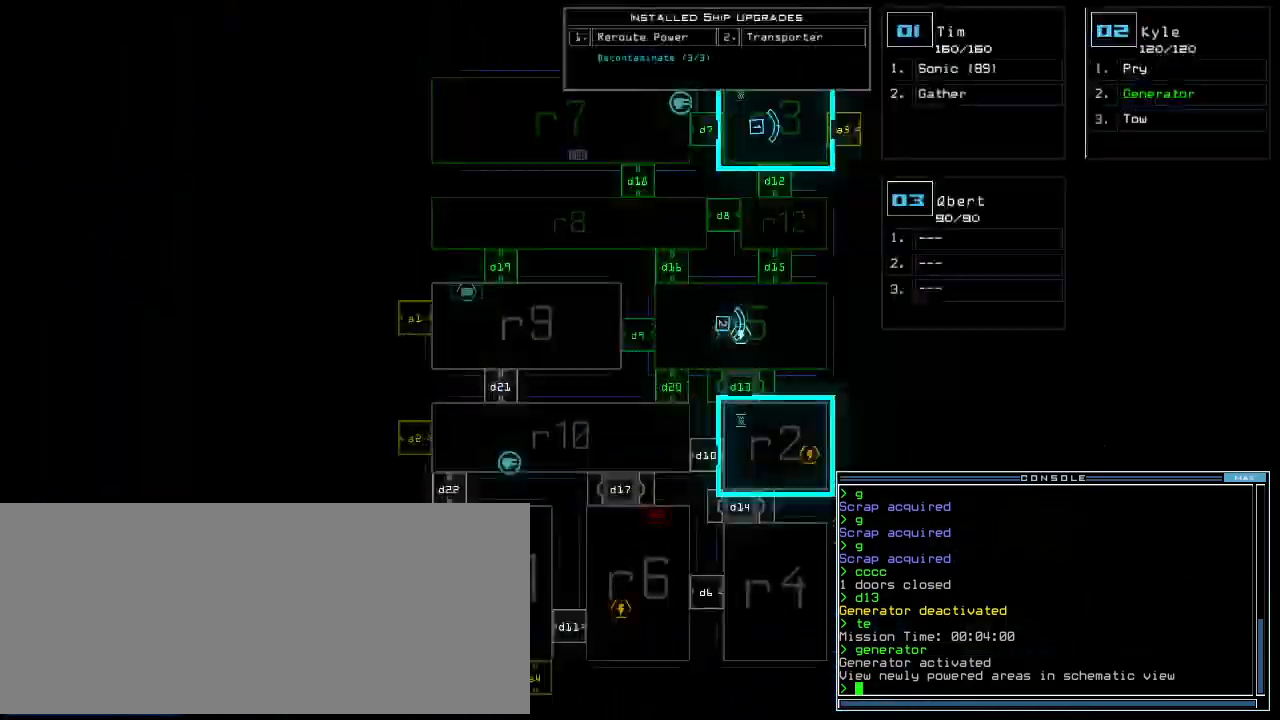
{"keys": ["left"], "events": [[160, "1", "down"], [220, "1", "up"], [300, "left", "down"]]}
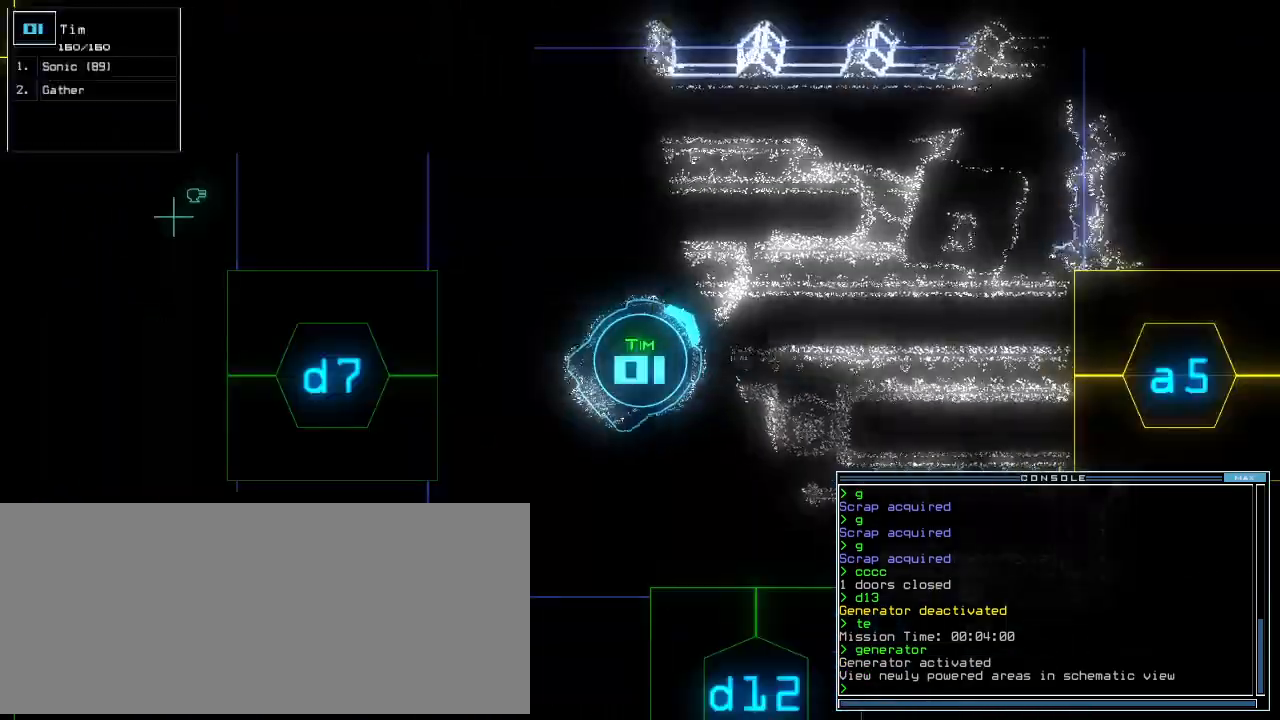
{"keys": ["up"], "events": [[400, "up", "down"], [480, "left", "up"]]}
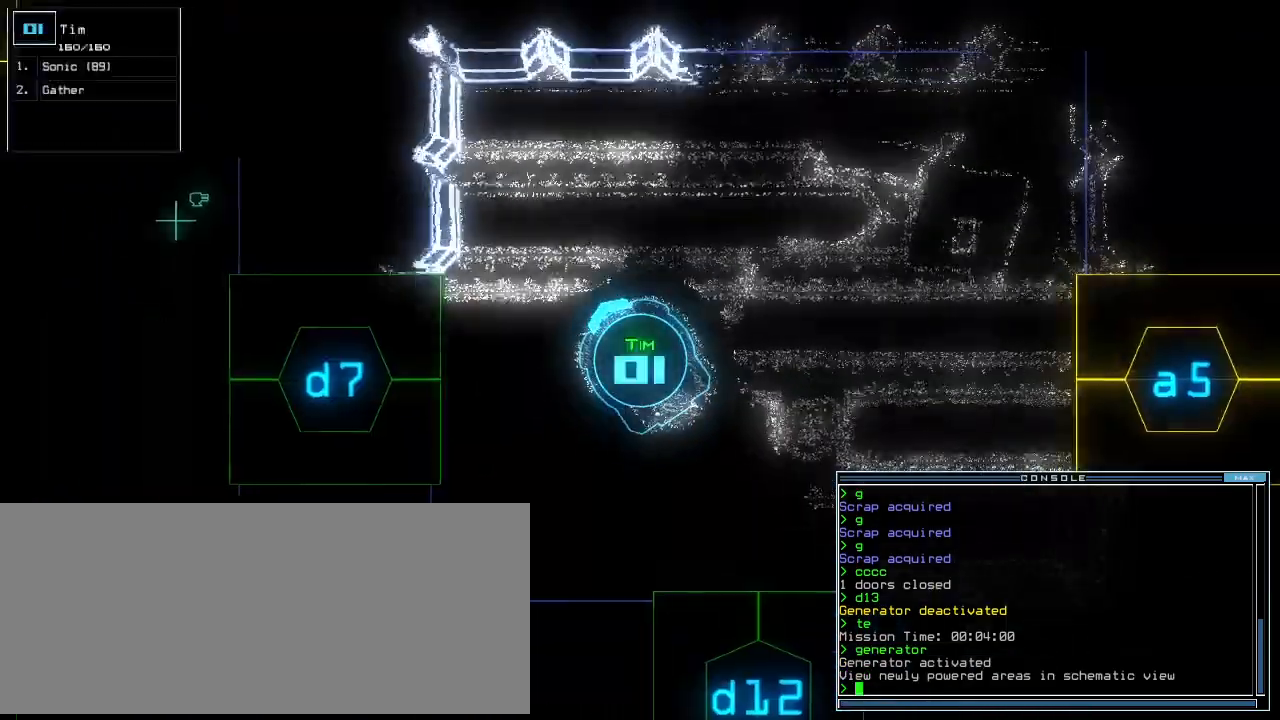
{"keys": ["right", "up"], "events": [[40, "right", "down"], [60, "up", "up"], [220, "up", "down"]]}
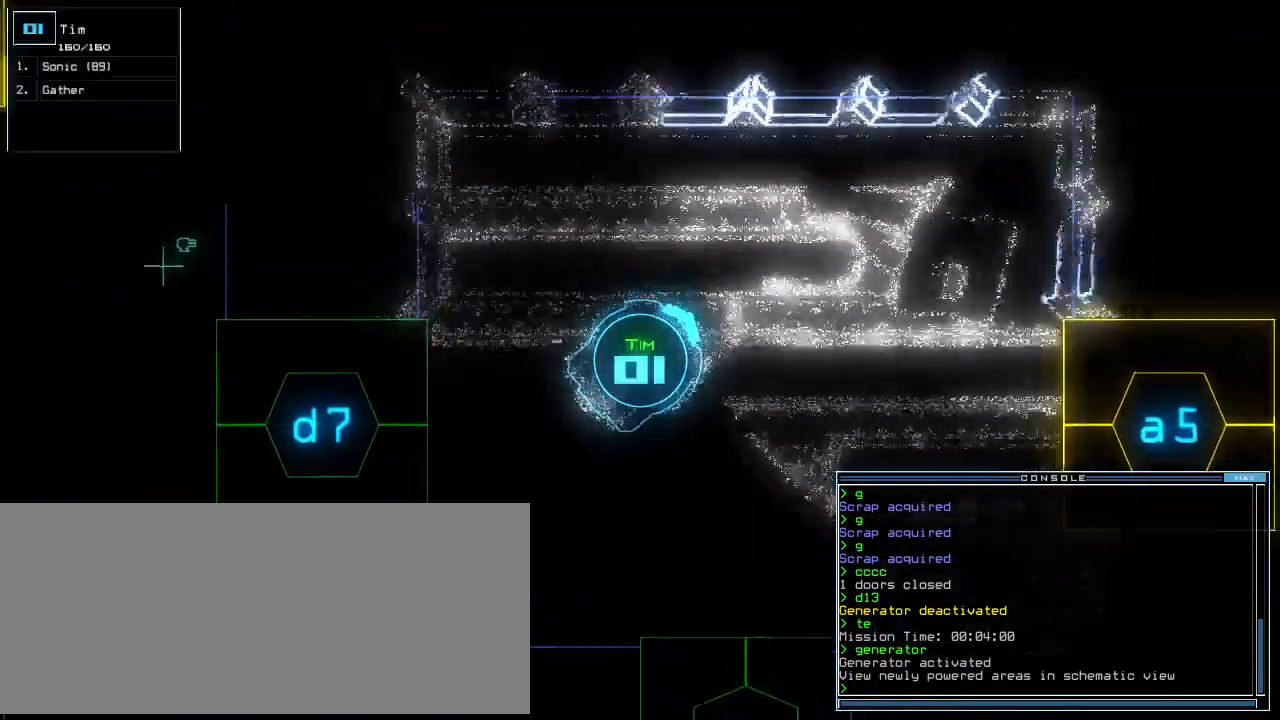
{"keys": ["up"], "events": [[440, "right", "up"]]}
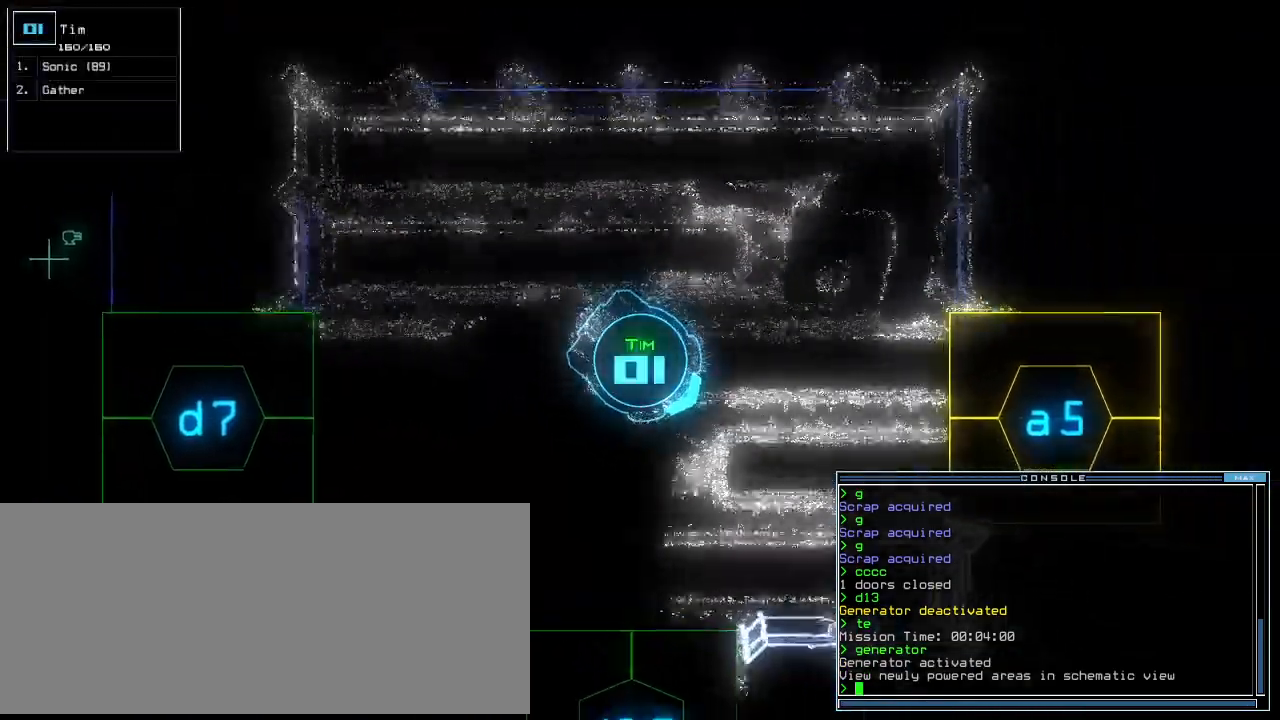
{"keys": ["right"], "events": [[340, "right", "down"], [400, "up", "up"]]}
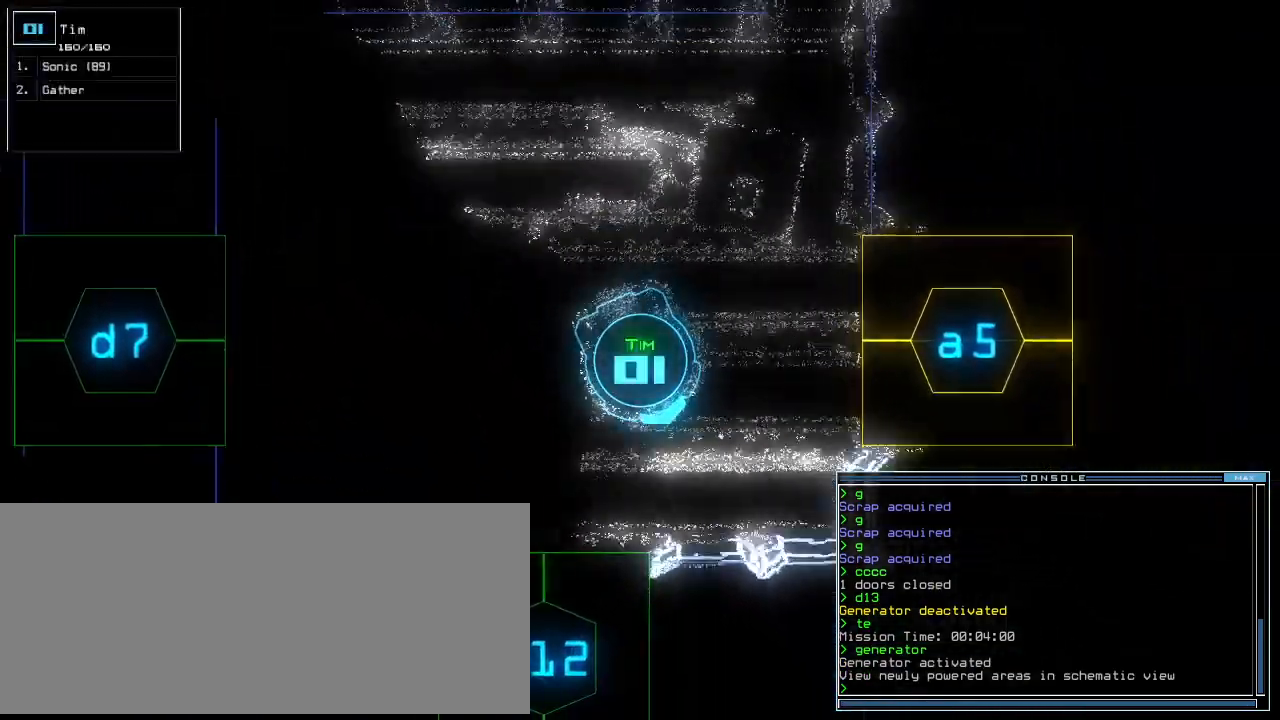
{"keys": [], "events": [[100, "up", "down"], [260, "space", "down"], [280, "right", "up"], [300, "up", "up"], [360, "space", "up"]]}
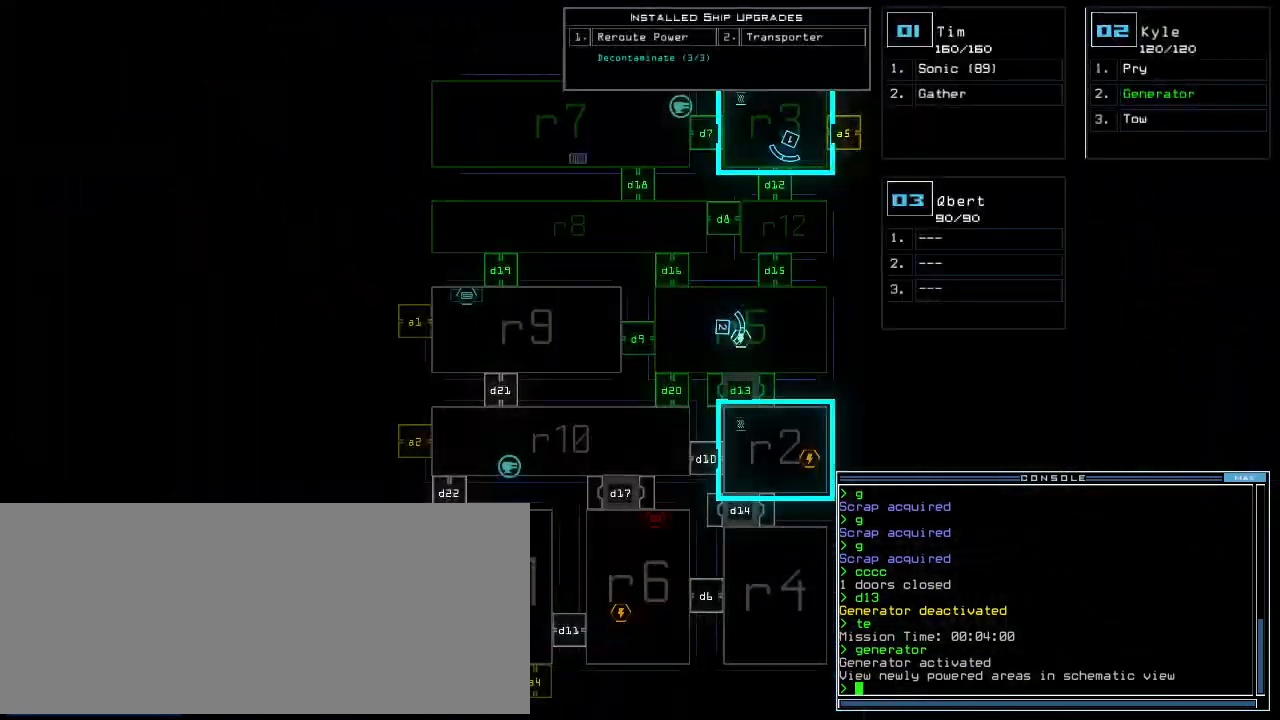
{"keys": [], "events": []}
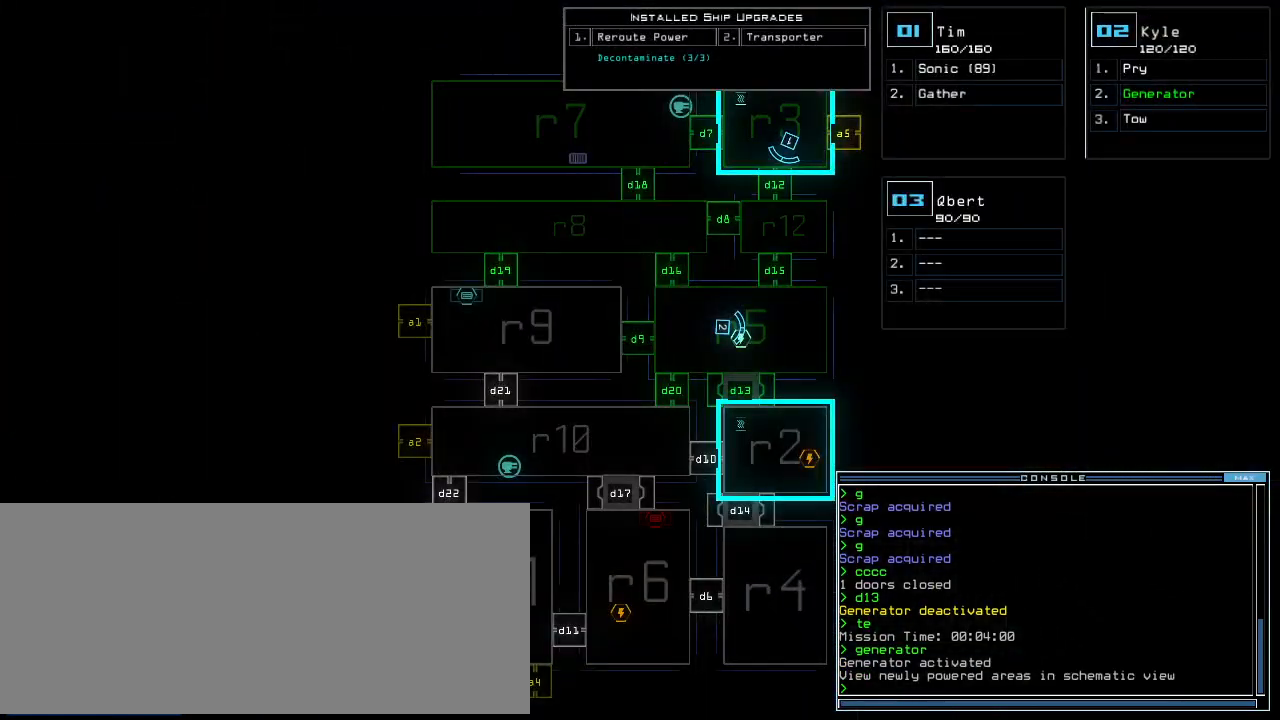
{"keys": [], "events": []}
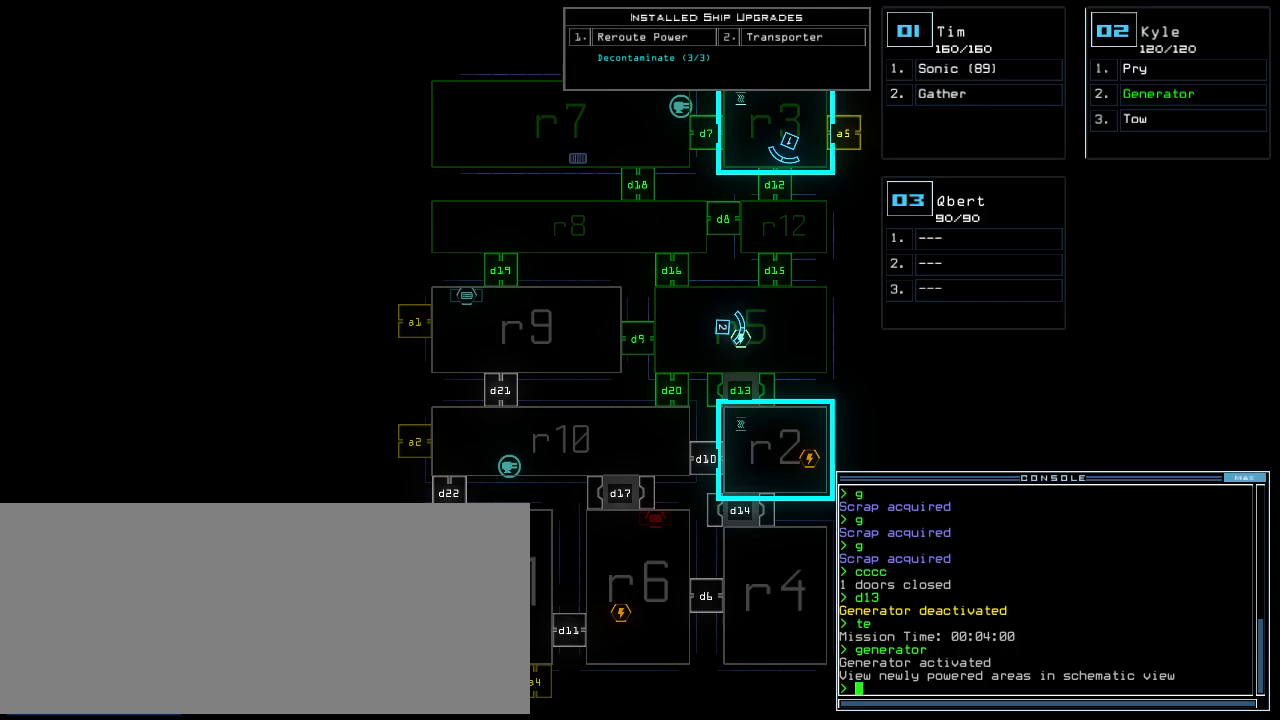
{"keys": [], "events": []}
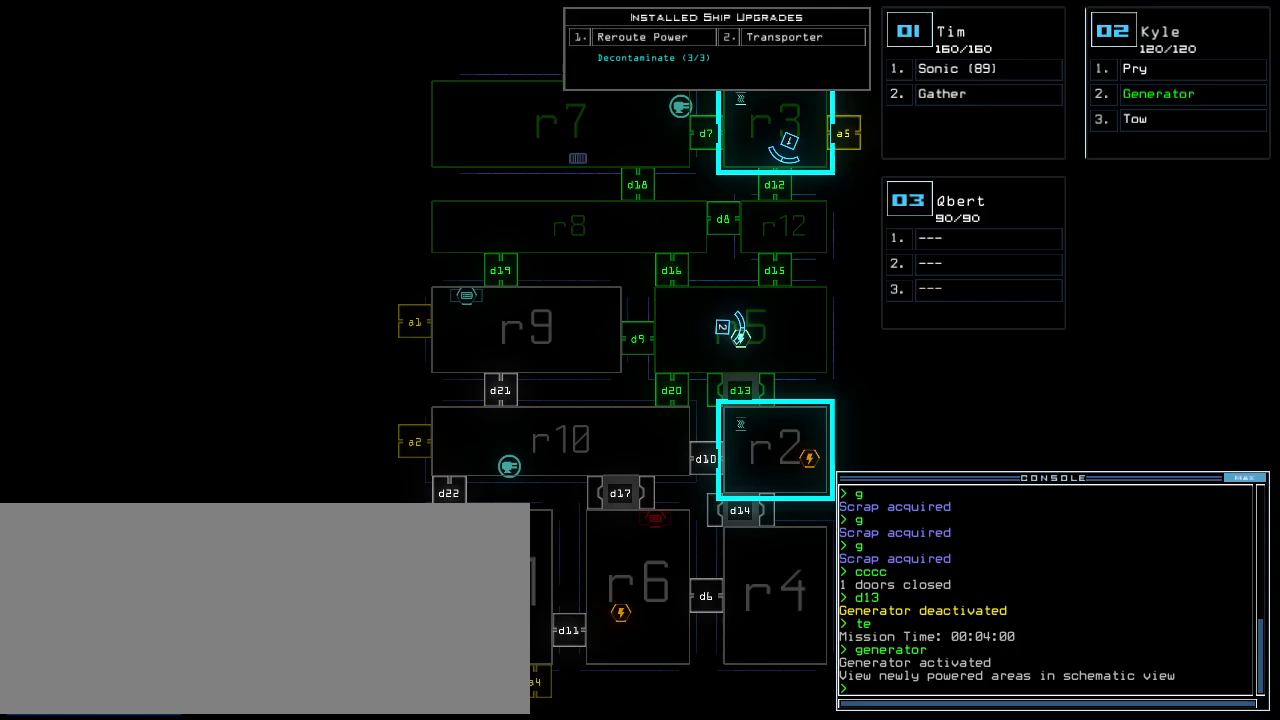
{"keys": [], "events": []}
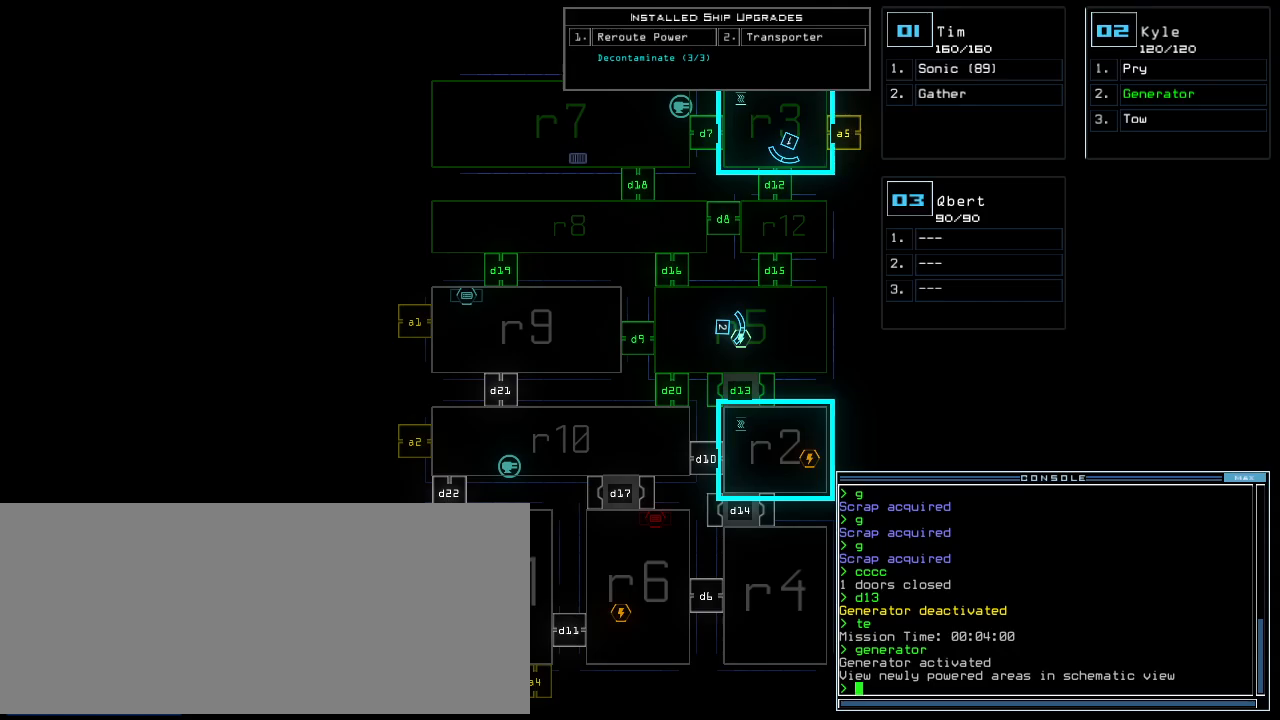
{"keys": ["2", "up"], "events": [[40, "space", "down"], [140, "space", "up"], [160, "d", "down"], [180, "up", "down"], [240, "d", "up"], [360, "1", "down"], [420, "1", "up"], [480, "2", "down"]]}
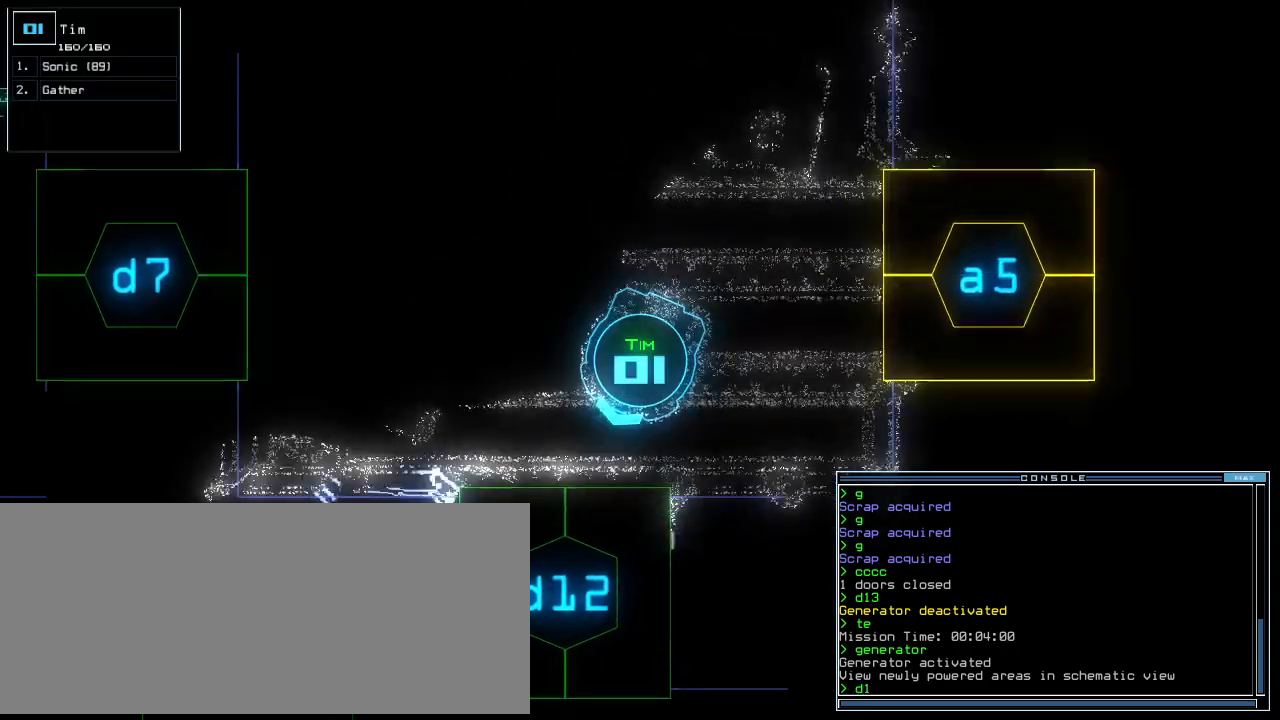
{"keys": ["up"], "events": [[60, "return", "down"], [80, "2", "up"], [180, "return", "up"], [420, "left", "down"], [480, "left", "up"]]}